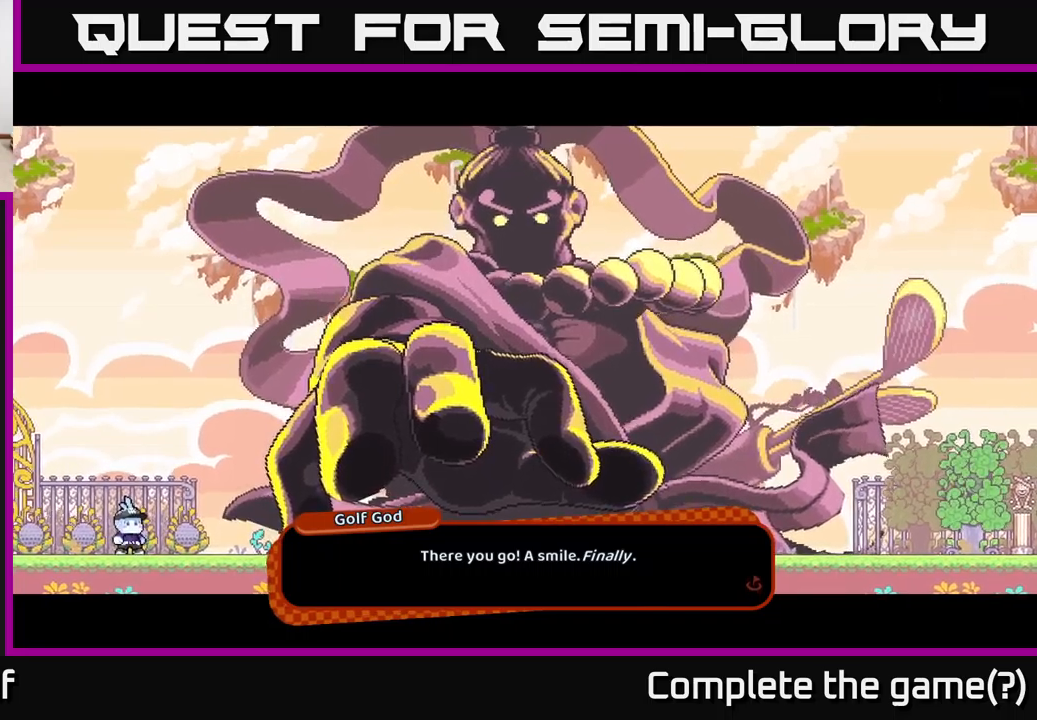
Gameplay with a controller (Xbox layout); each line is a JSON object with the inputs held at the frame after it. "events" lists button and stick changes between this image and that frame as [ms after this image, input, new state], when the widget could be followed in between. Not read: L3 R3.
{"buttons": [], "left_stick": "center", "right_stick": "center", "events": [[117, "A", "down"], [217, "A", "up"]]}
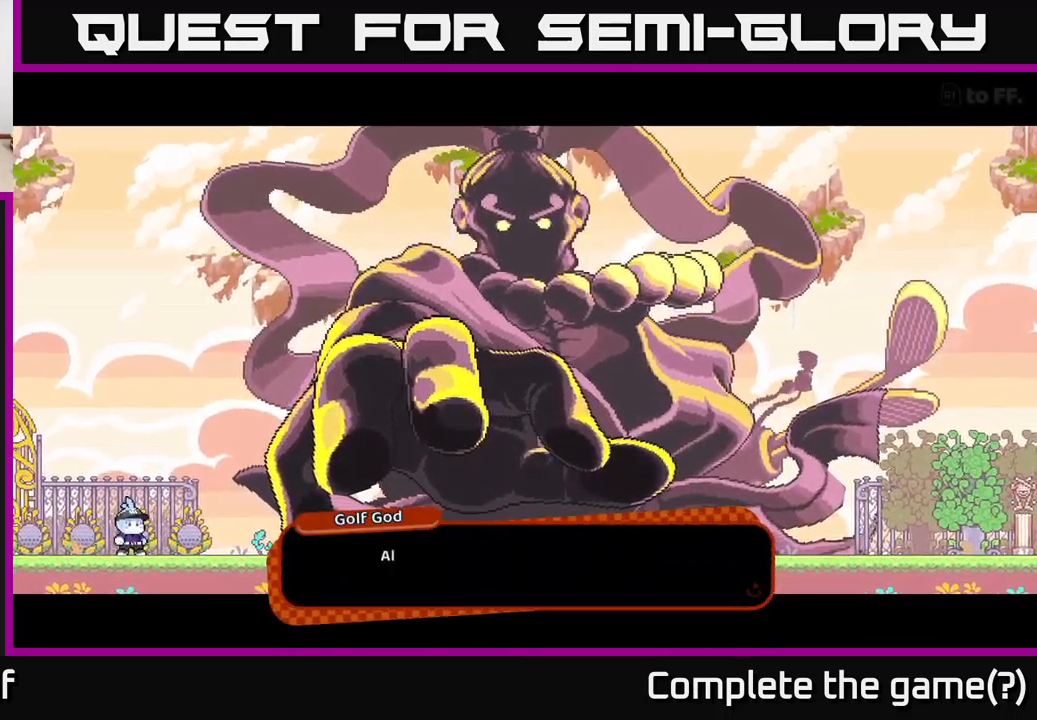
{"buttons": [], "left_stick": "center", "right_stick": "center", "events": []}
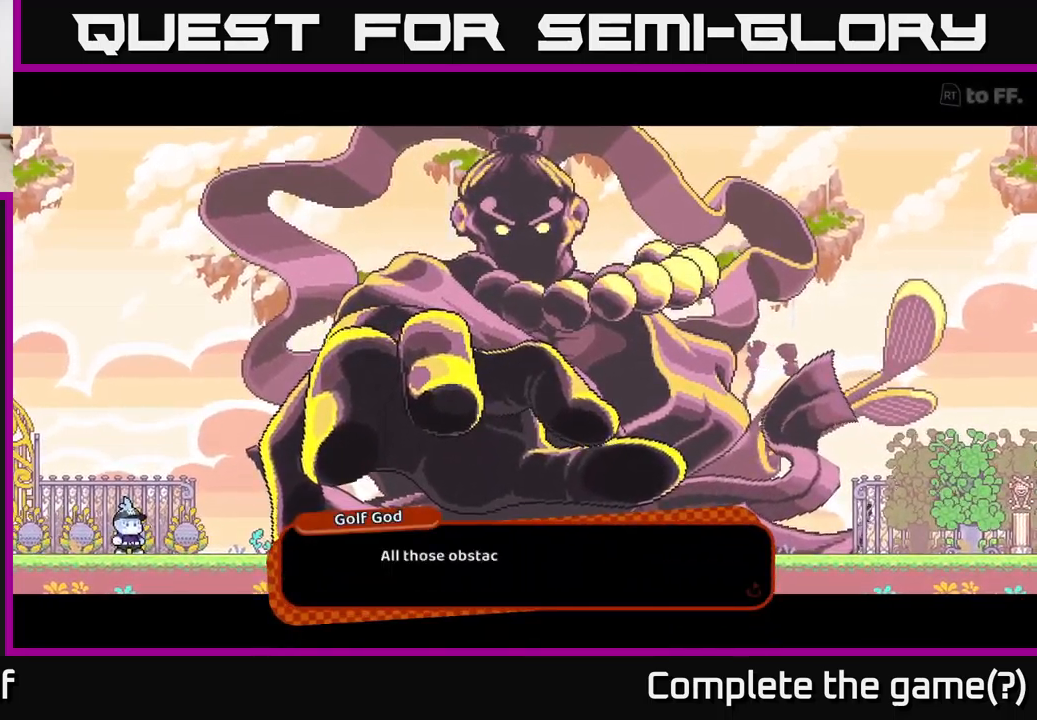
{"buttons": [], "left_stick": "center", "right_stick": "center", "events": []}
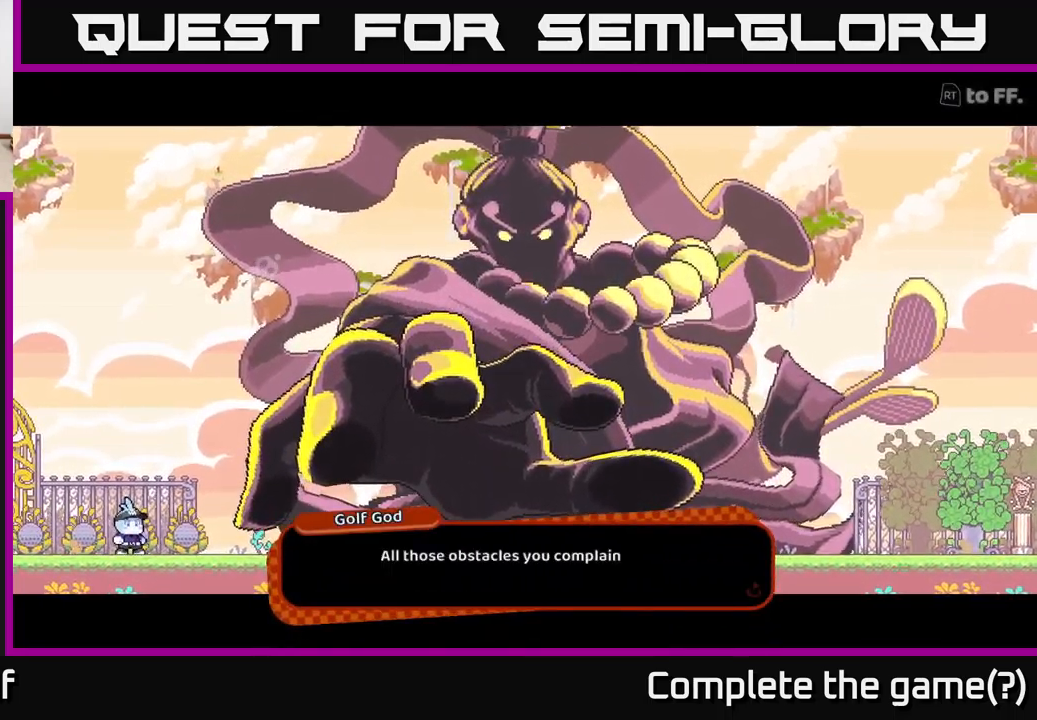
{"buttons": [], "left_stick": "center", "right_stick": "center", "events": []}
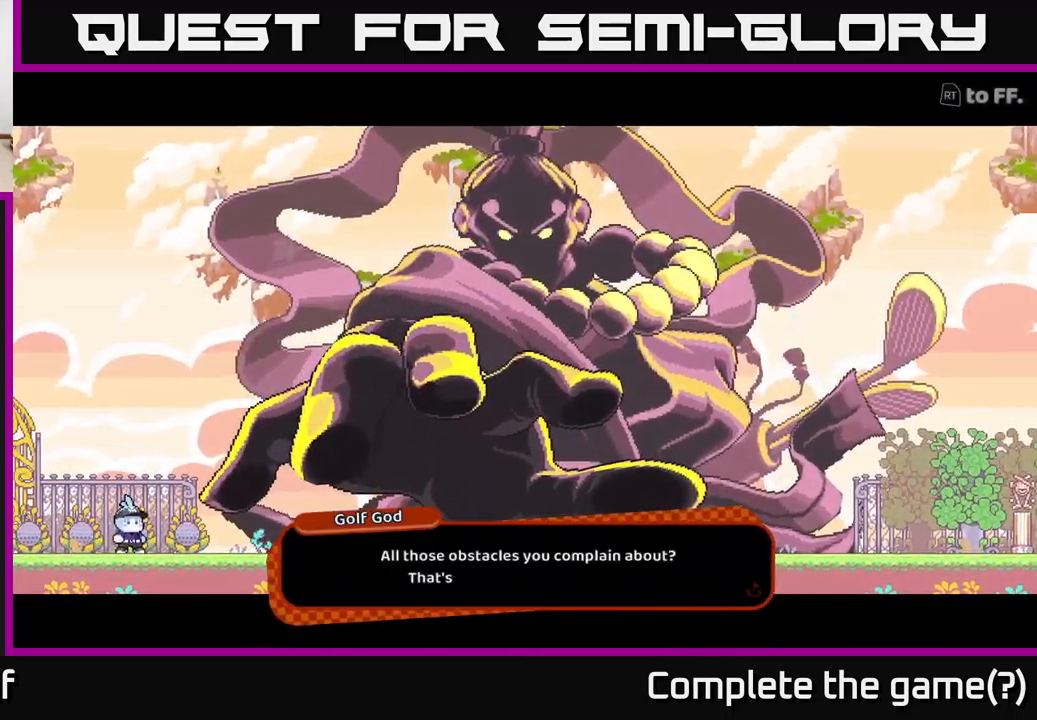
{"buttons": [], "left_stick": "center", "right_stick": "center", "events": []}
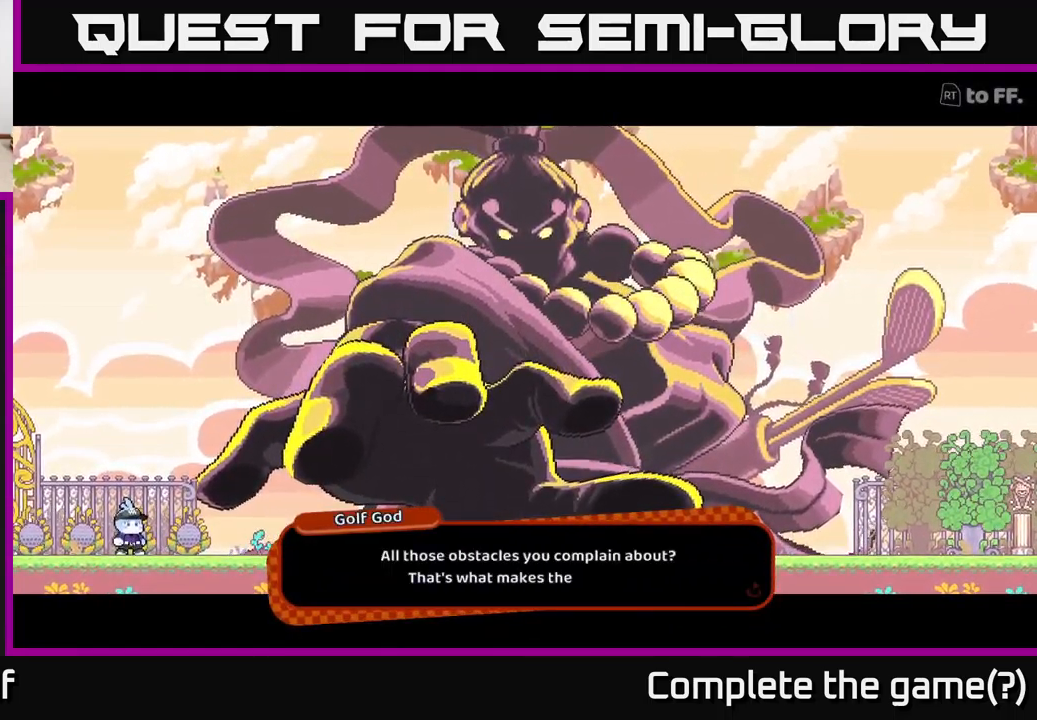
{"buttons": [], "left_stick": "center", "right_stick": "center", "events": []}
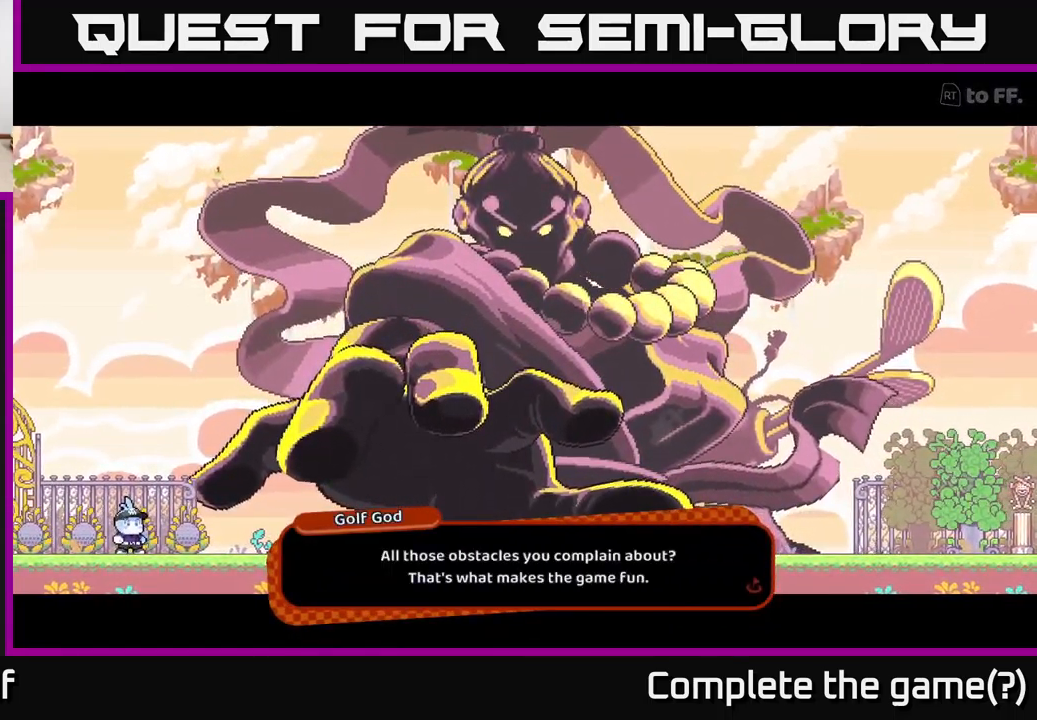
{"buttons": [], "left_stick": "center", "right_stick": "center", "events": []}
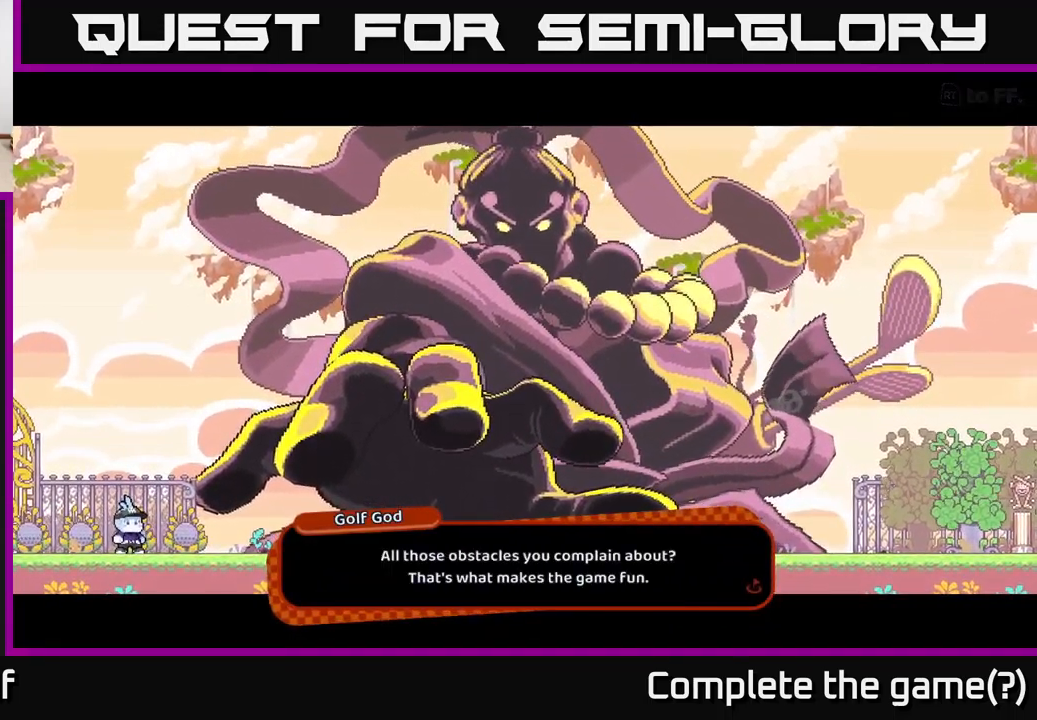
{"buttons": [], "left_stick": "center", "right_stick": "center", "events": []}
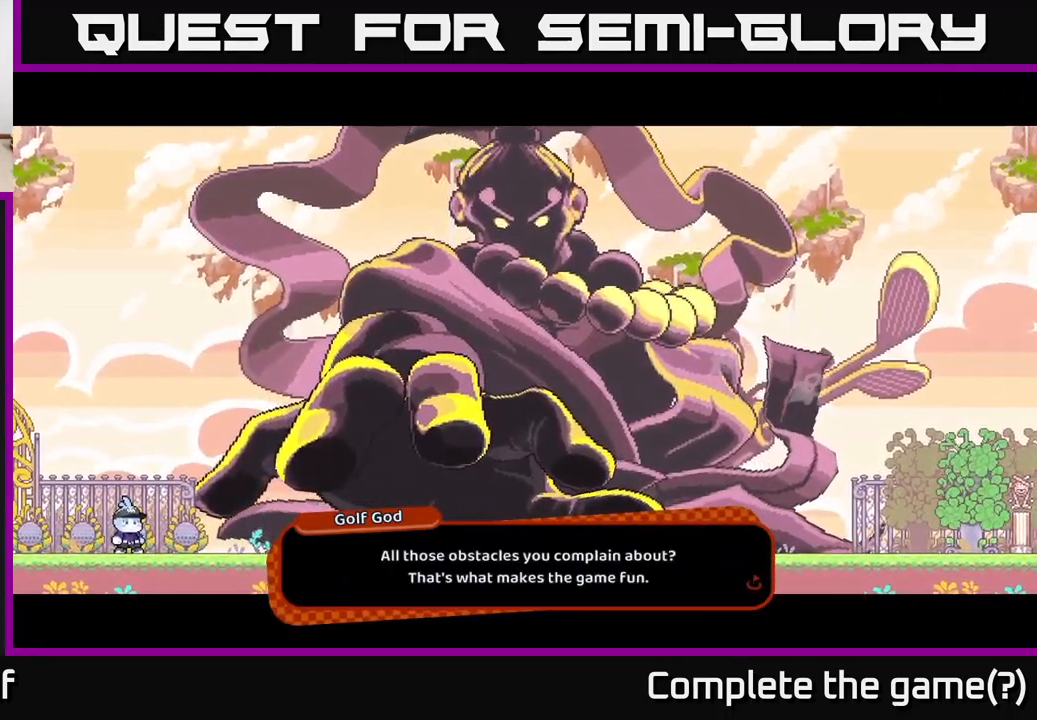
{"buttons": [], "left_stick": "center", "right_stick": "center", "events": []}
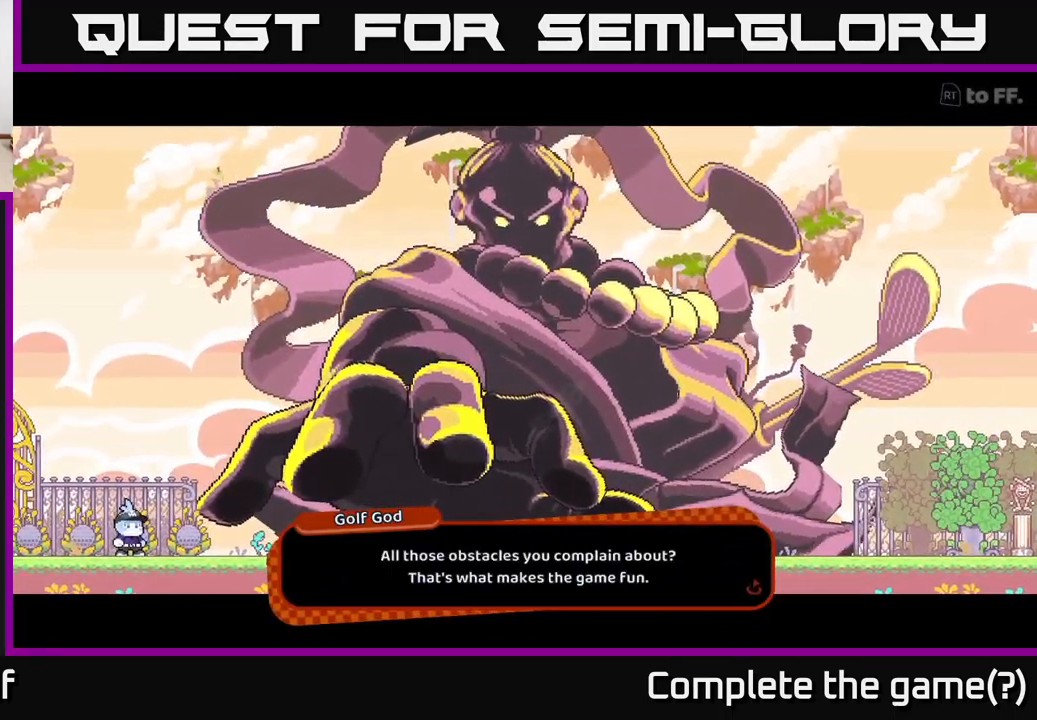
{"buttons": [], "left_stick": "center", "right_stick": "center", "events": []}
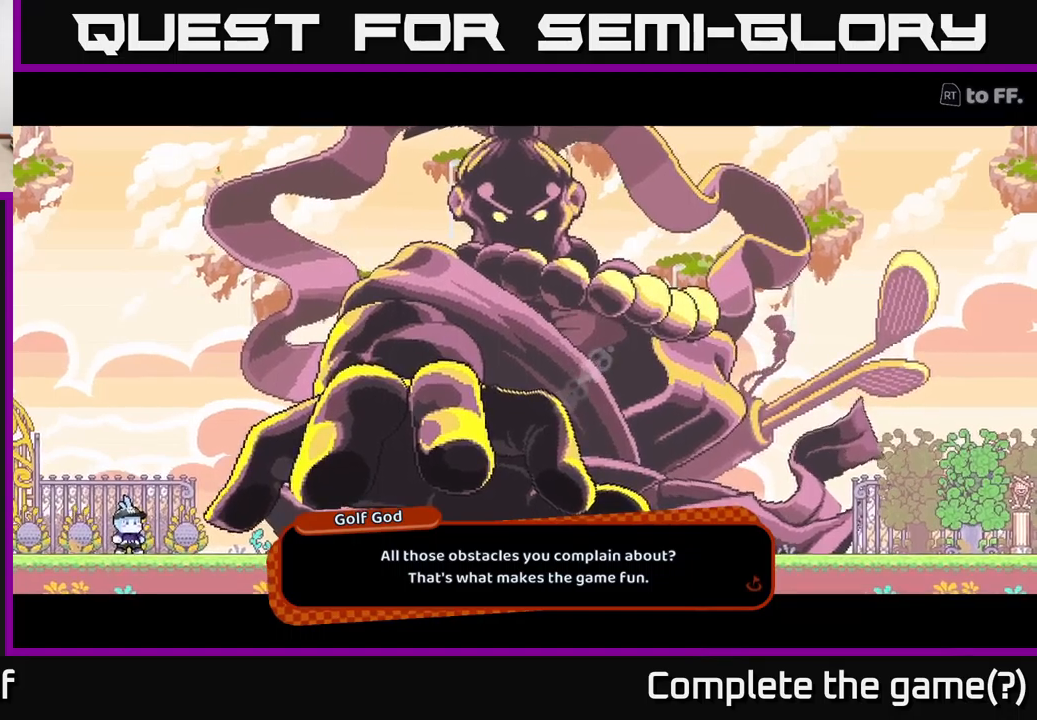
{"buttons": ["A"], "left_stick": "center", "right_stick": "center", "events": [[417, "A", "down"]]}
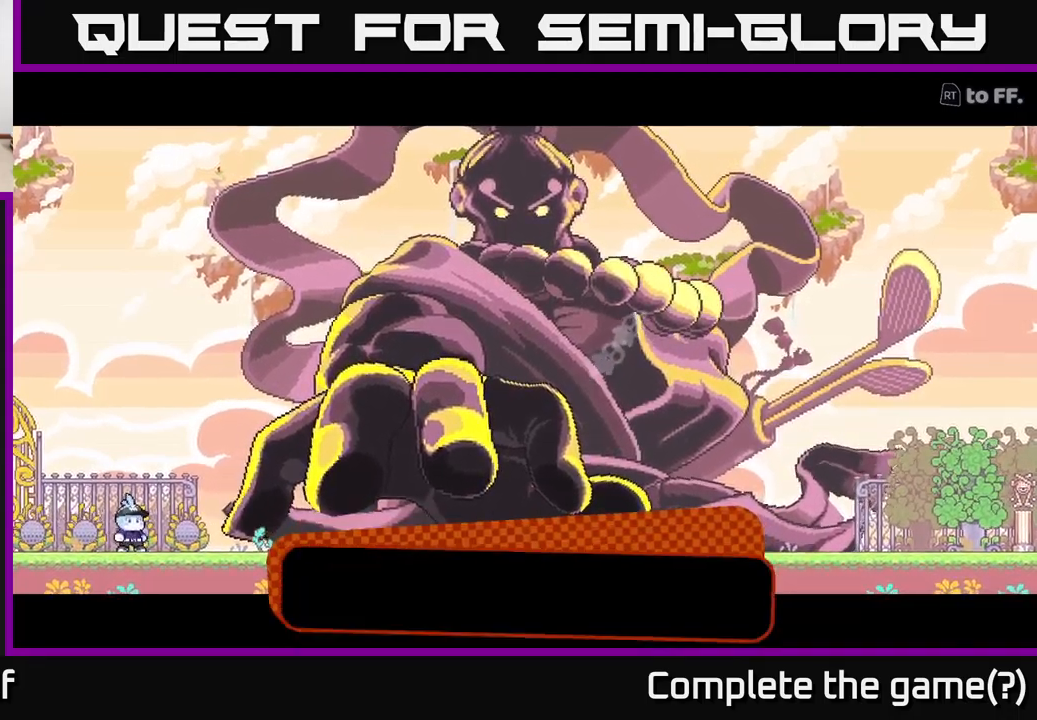
{"buttons": [], "left_stick": "center", "right_stick": "center", "events": [[17, "A", "up"]]}